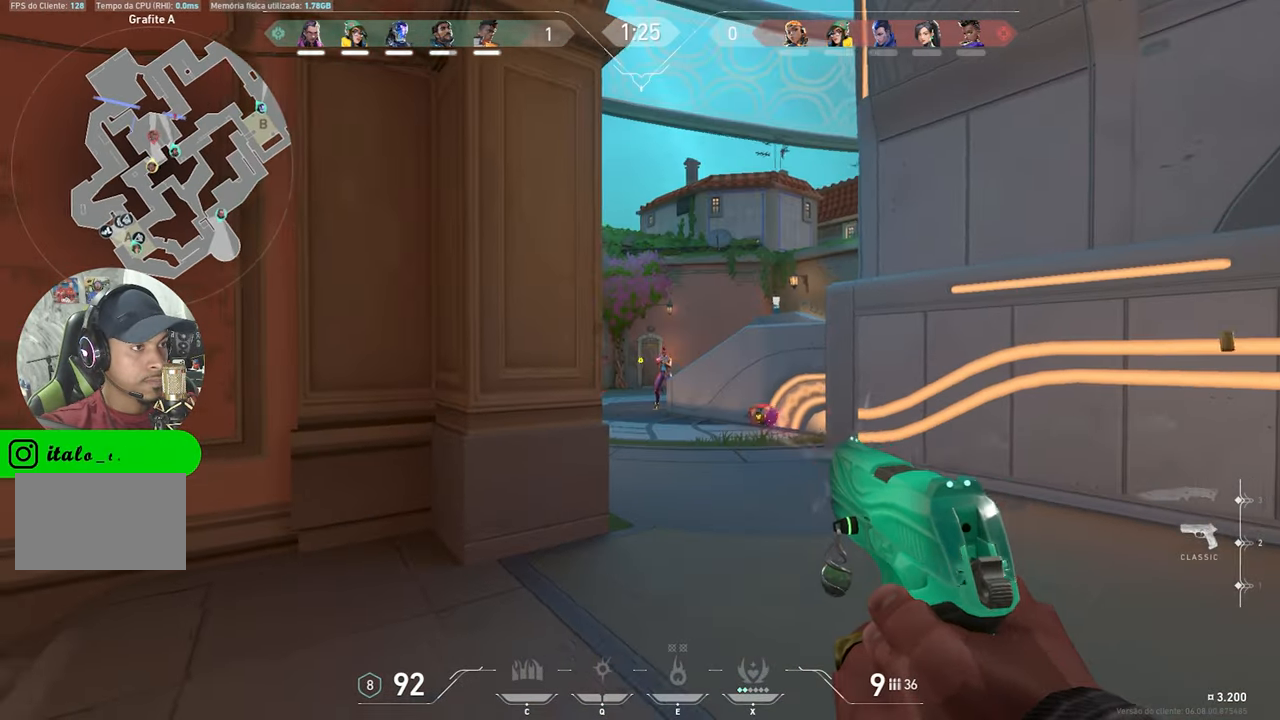
Gameplay with keyboard and mouse; each line is a JSON object with the keys and mouse buttons held at the frame after it. "events" lists presses ("down") and releases ("up") of "1", "2", "3", "4", "5", "a", "alt", "c", "caps_lock", "ctrl", "d", "e", "f", "g", "q", "r", "s", "shift", "space", "t", "tab", "v", "w", "x", "z", "mouse_left", "mouse_wheel" and "mouse_right" between this image and that frame as [ms after this image, input, new state], when the widget could be followed in between. "mouse_left", "mouse_wheel", "mouse_right" = the "left", "wheel", "right" buttons of the "mouse" list. No other keys are recorded. "wheel" means that the mouse wheel is clicked or scrolled. "mouse_move" is the direction in which the mouse moves at that frame (one of eight, or "still"), when it could be read.
{"keys": ["a"], "mouse": [], "mouse_move": "still", "events": [[84, "mouse_left", "down"], [184, "mouse_left", "up"], [217, "mouse_left", "down"], [317, "mouse_left", "up"], [417, "mouse_left", "down"], [500, "mouse_left", "up"]]}
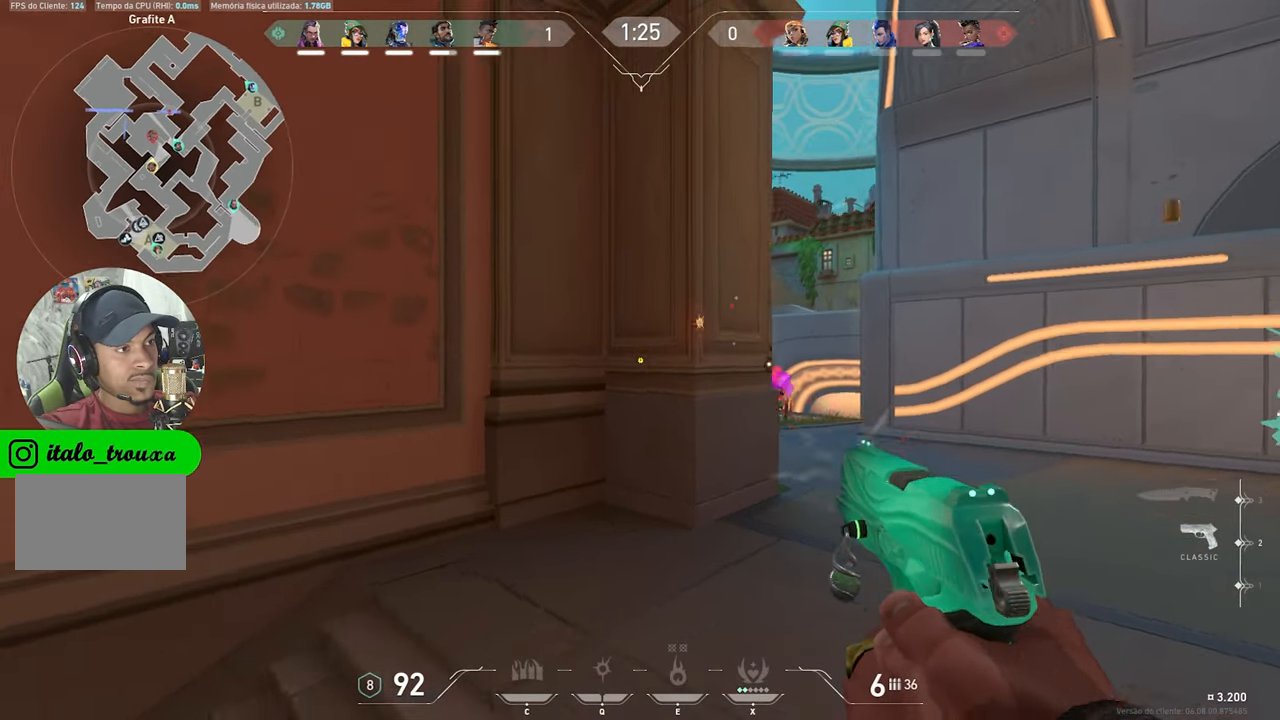
{"keys": ["s"], "mouse": [], "mouse_move": "right", "events": [[100, "a", "up"], [467, "s", "down"]]}
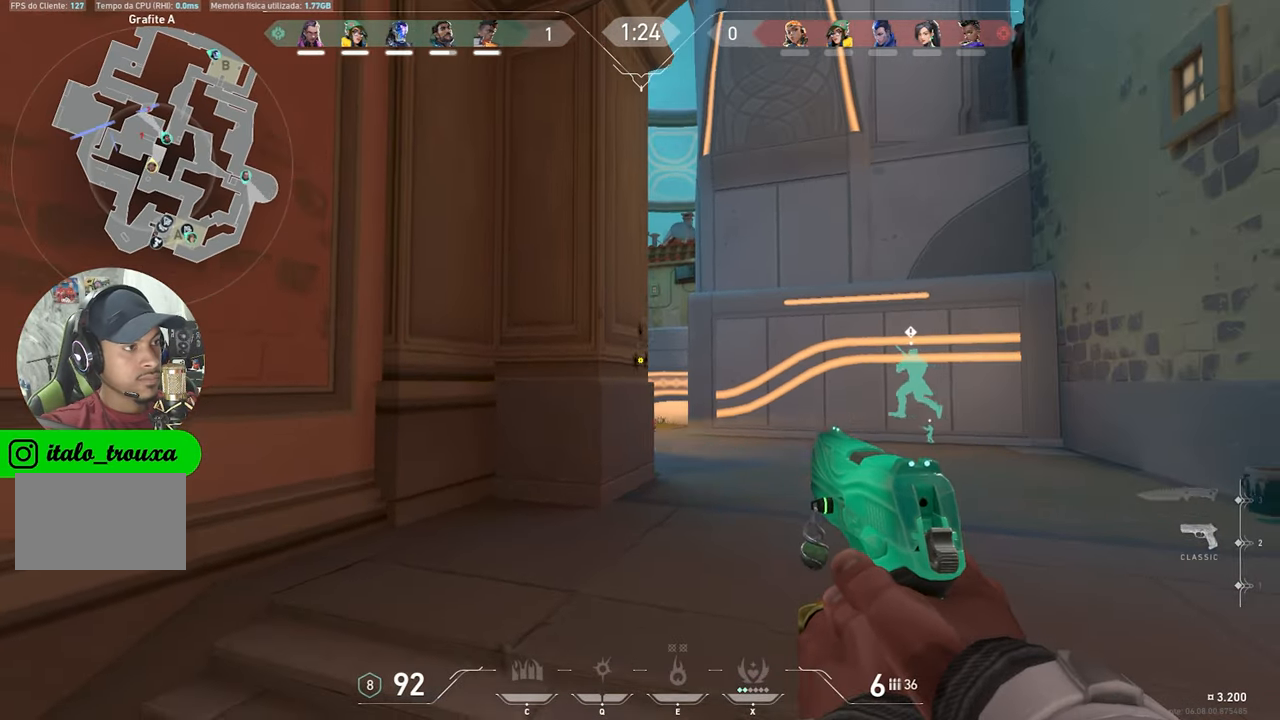
{"keys": ["d"], "mouse": [], "mouse_move": "left", "events": [[134, "d", "down"], [134, "s", "up"]]}
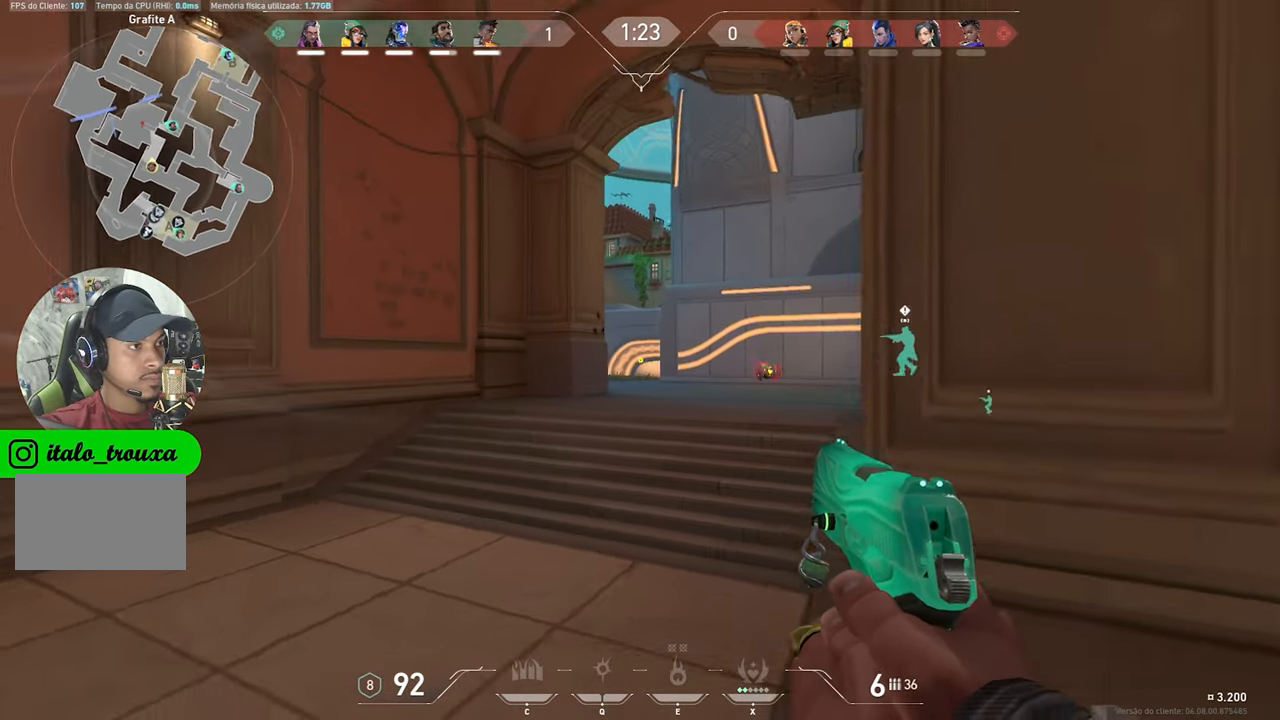
{"keys": ["s"], "mouse": [], "mouse_move": "still", "events": [[150, "d", "up"], [200, "a", "down"], [284, "a", "up"], [284, "d", "down"], [500, "d", "up"], [500, "s", "down"]]}
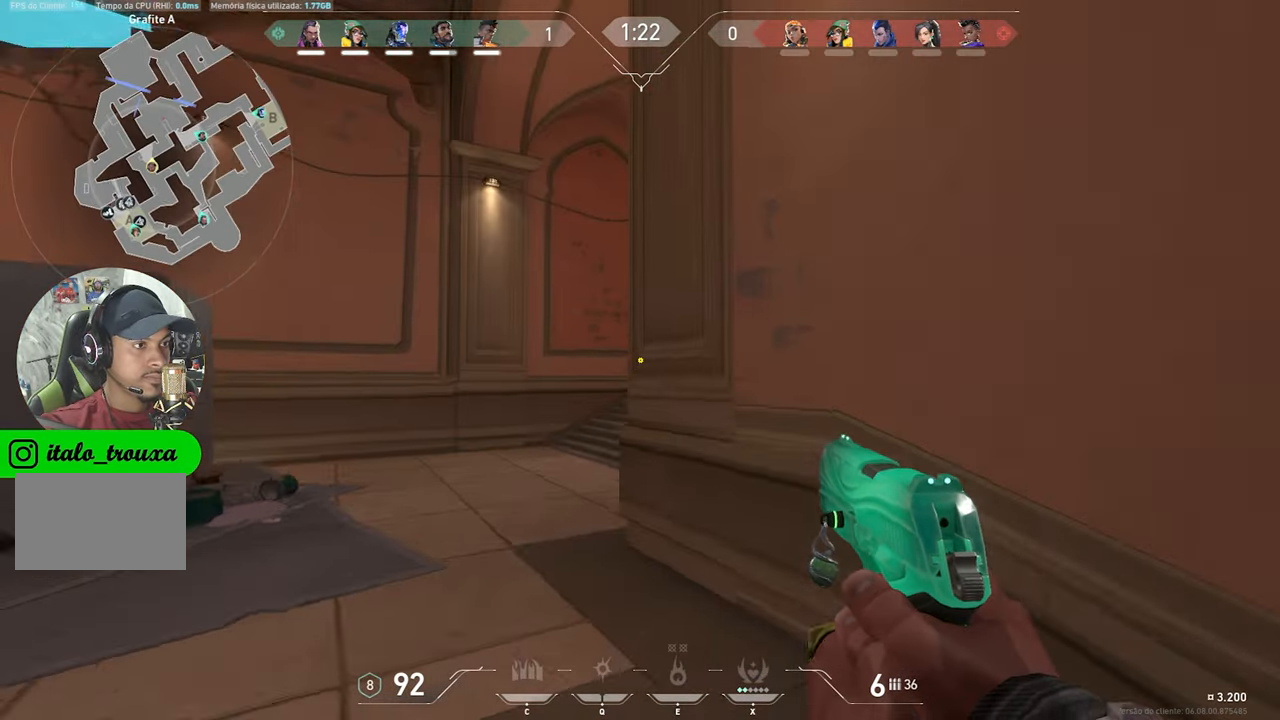
{"keys": ["s", "v"], "mouse": [], "mouse_move": "still", "events": [[200, "v", "down"]]}
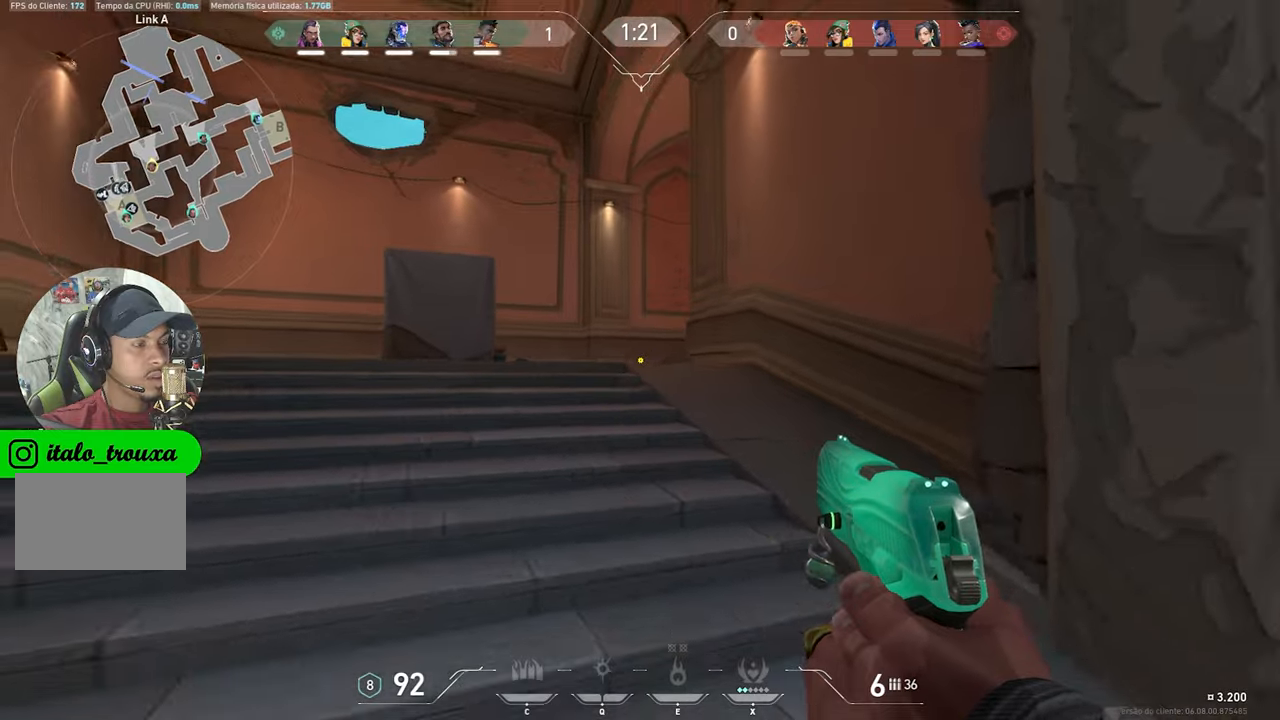
{"keys": ["s", "v"], "mouse": [], "mouse_move": "still", "events": []}
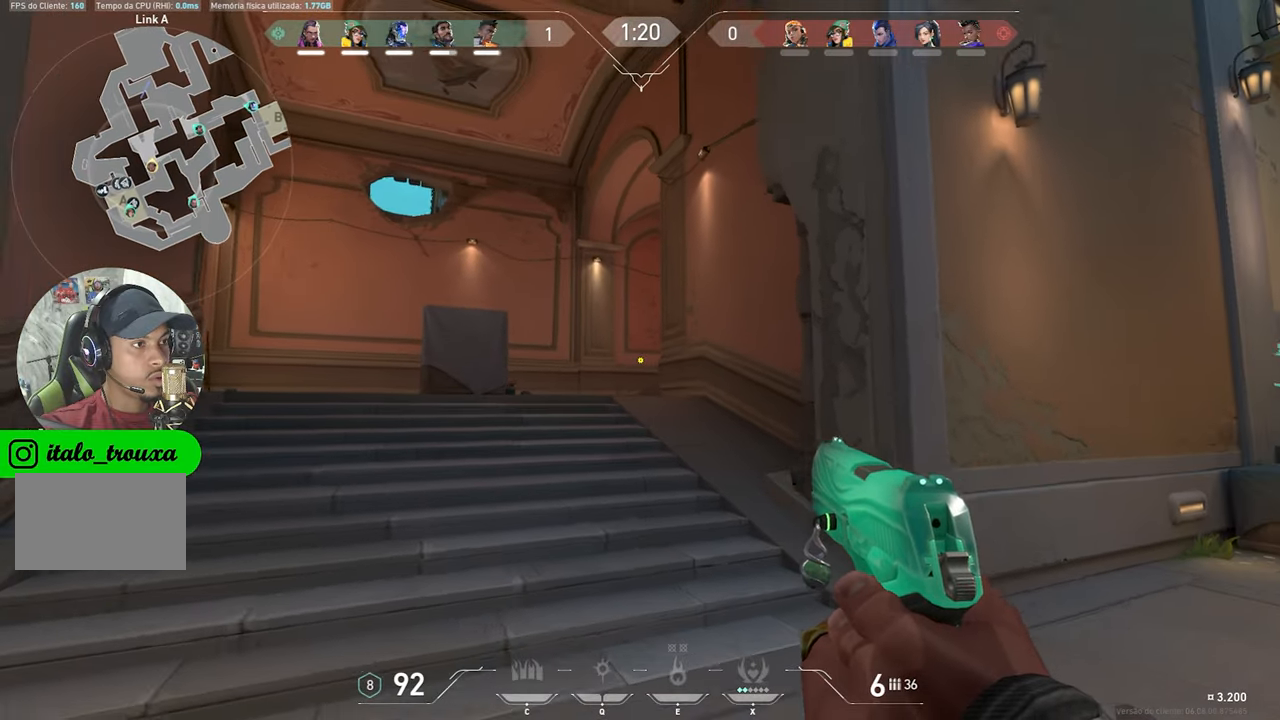
{"keys": ["s"], "mouse": [], "mouse_move": "still", "events": [[233, "v", "up"]]}
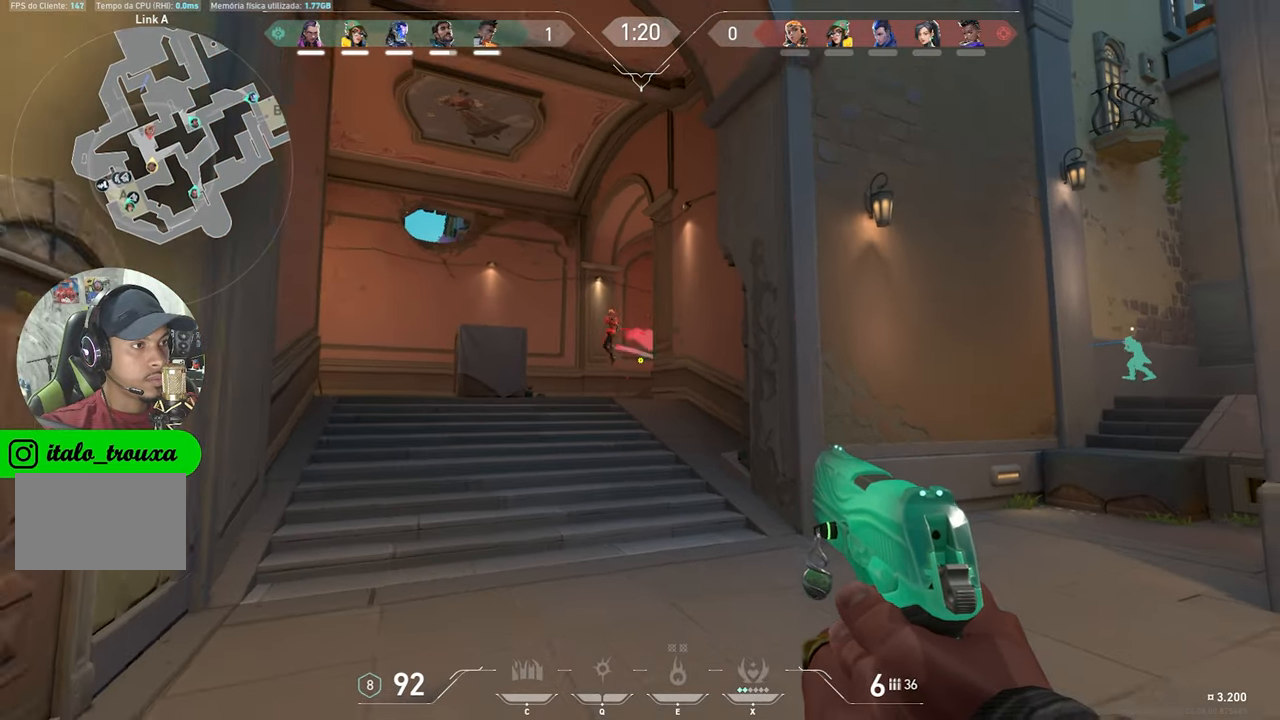
{"keys": ["s"], "mouse": ["left"], "mouse_move": "left", "events": [[150, "d", "down"], [200, "mouse_left", "down"], [350, "mouse_left", "up"], [400, "d", "up"], [400, "mouse_left", "down"]]}
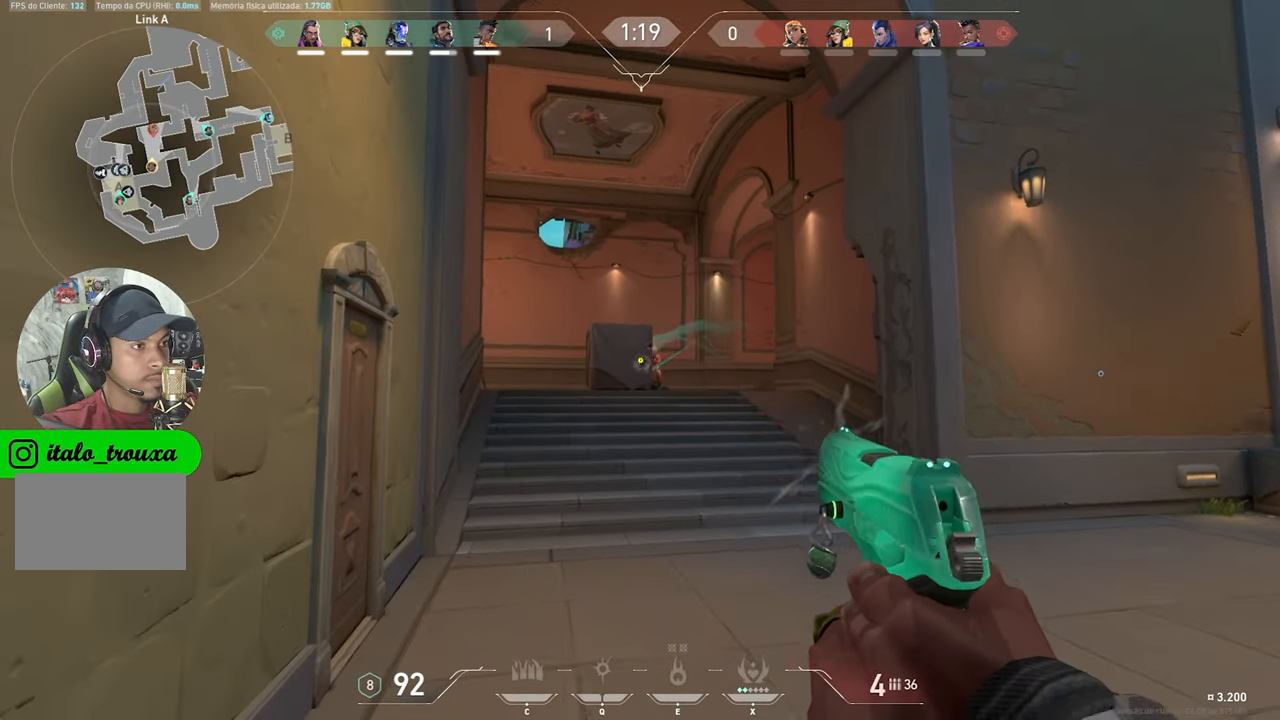
{"keys": ["d"], "mouse": [], "mouse_move": "still", "events": [[33, "d", "down"], [33, "mouse_left", "up"], [83, "mouse_left", "down"], [83, "s", "up"], [216, "mouse_left", "up"], [316, "mouse_left", "down"], [400, "mouse_left", "up"]]}
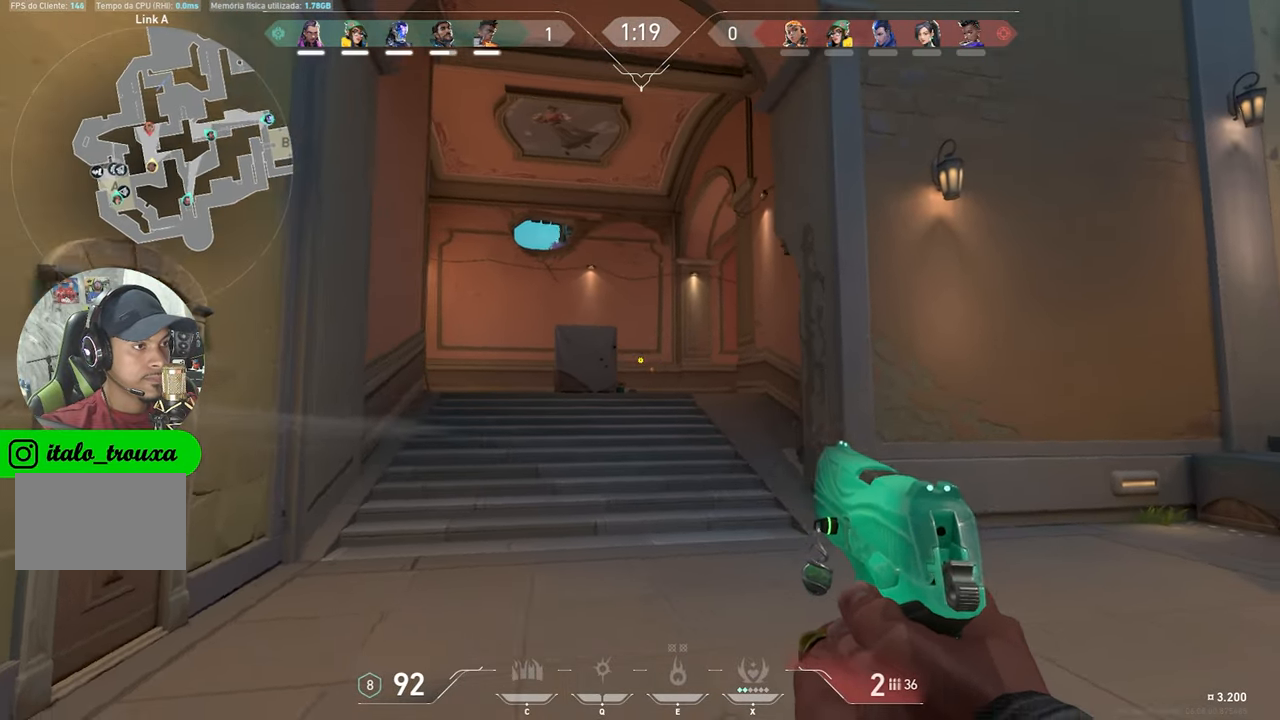
{"keys": ["d", "w"], "mouse": ["left"], "mouse_move": "still", "events": [[50, "mouse_left", "down"], [133, "mouse_left", "up"], [233, "w", "down"], [283, "mouse_left", "down"], [333, "mouse_left", "up"], [416, "mouse_left", "down"]]}
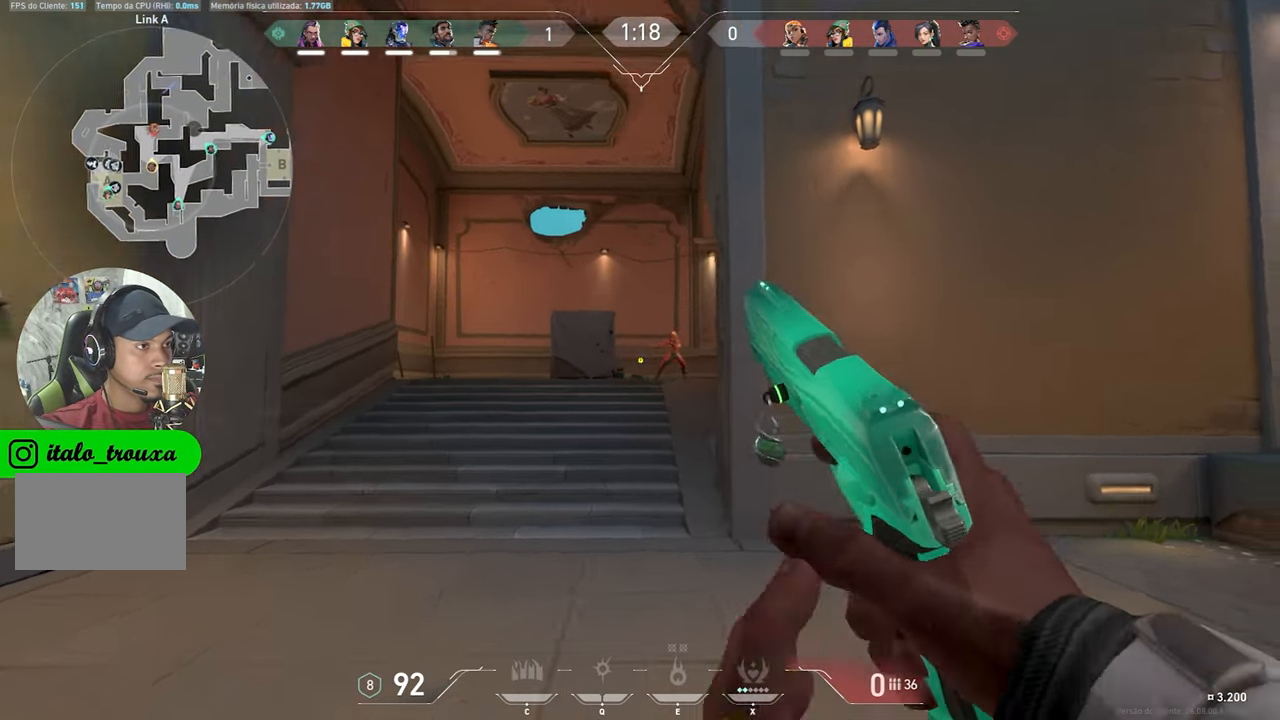
{"keys": ["d", "w"], "mouse": [], "mouse_move": "still", "events": [[16, "mouse_left", "up"], [116, "mouse_left", "down"], [200, "mouse_left", "up"]]}
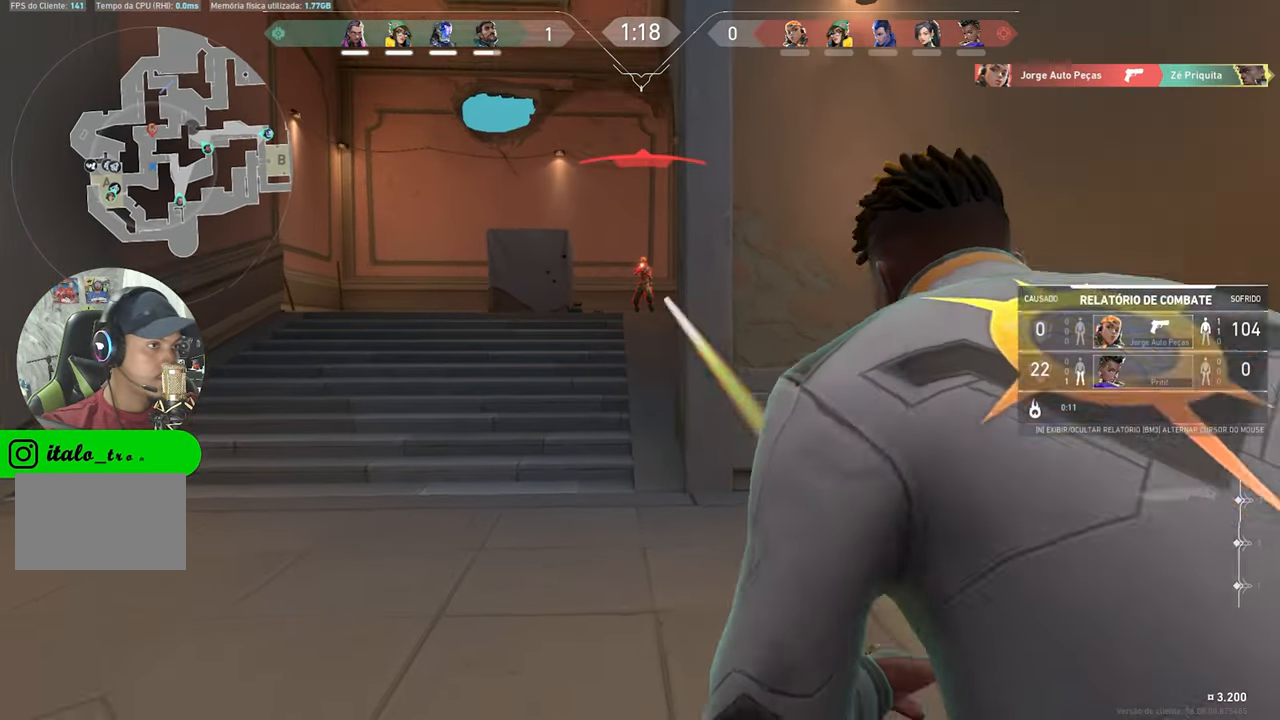
{"keys": ["v"], "mouse": [], "mouse_move": "still", "events": [[316, "d", "up"], [366, "w", "up"], [500, "v", "down"]]}
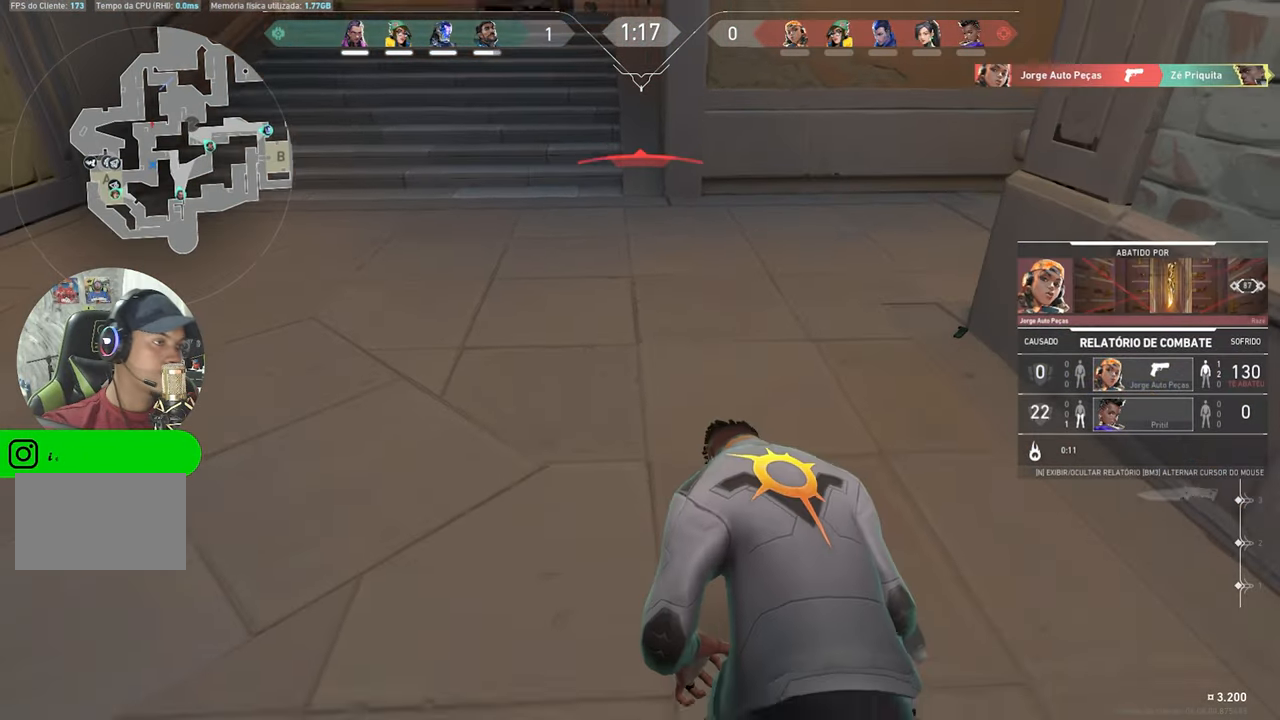
{"keys": ["v"], "mouse": [], "mouse_move": "still", "events": []}
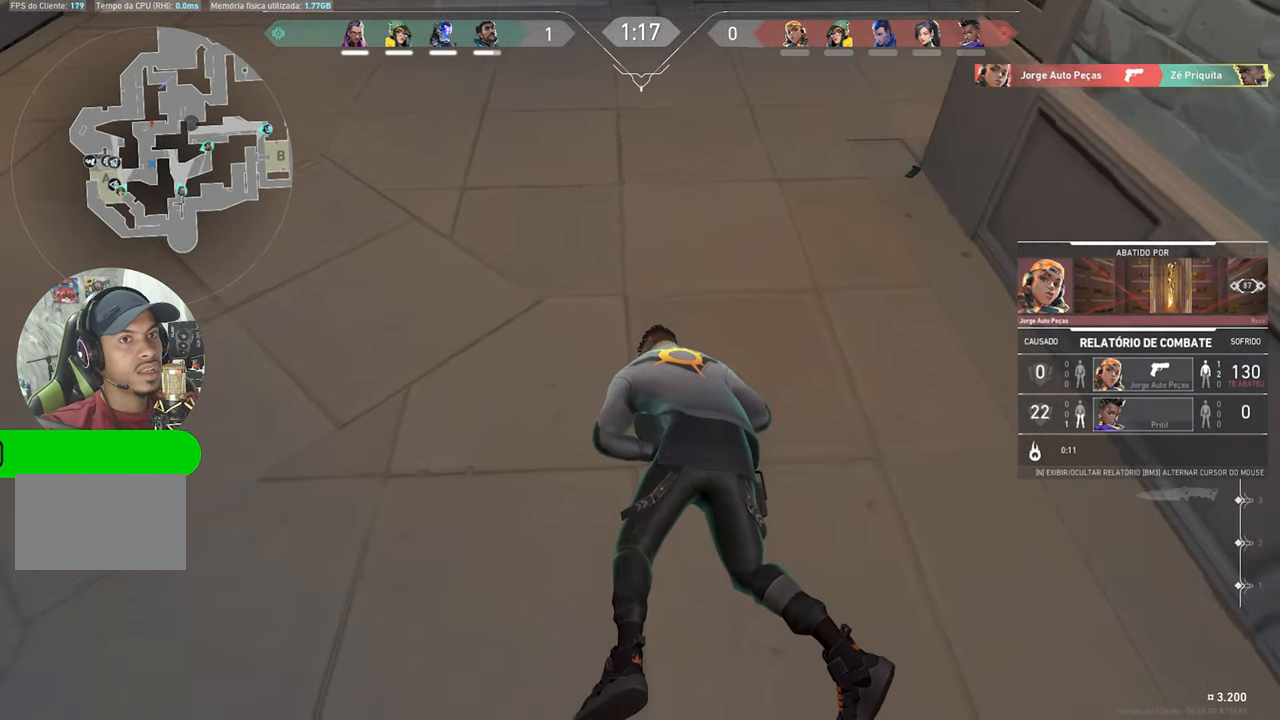
{"keys": ["v"], "mouse": [], "mouse_move": "still", "events": []}
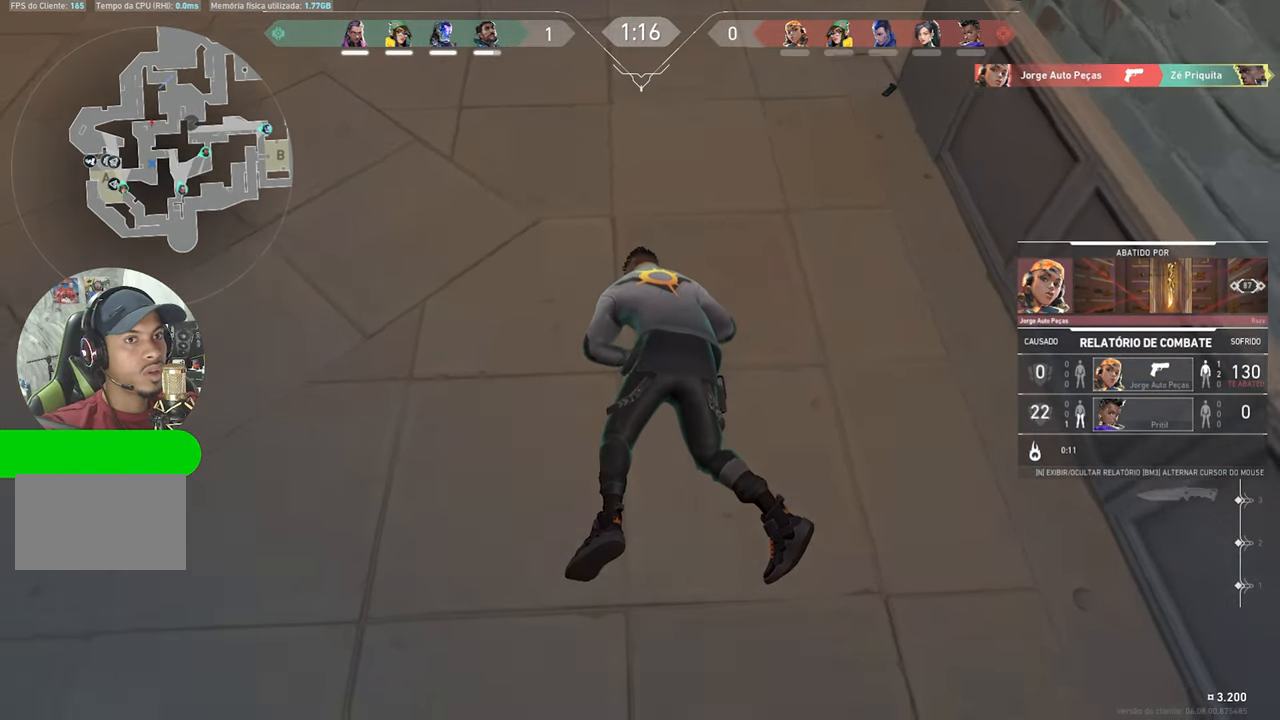
{"keys": ["caps_lock"], "mouse": [], "mouse_move": "left", "events": [[316, "caps_lock", "down"], [366, "v", "up"]]}
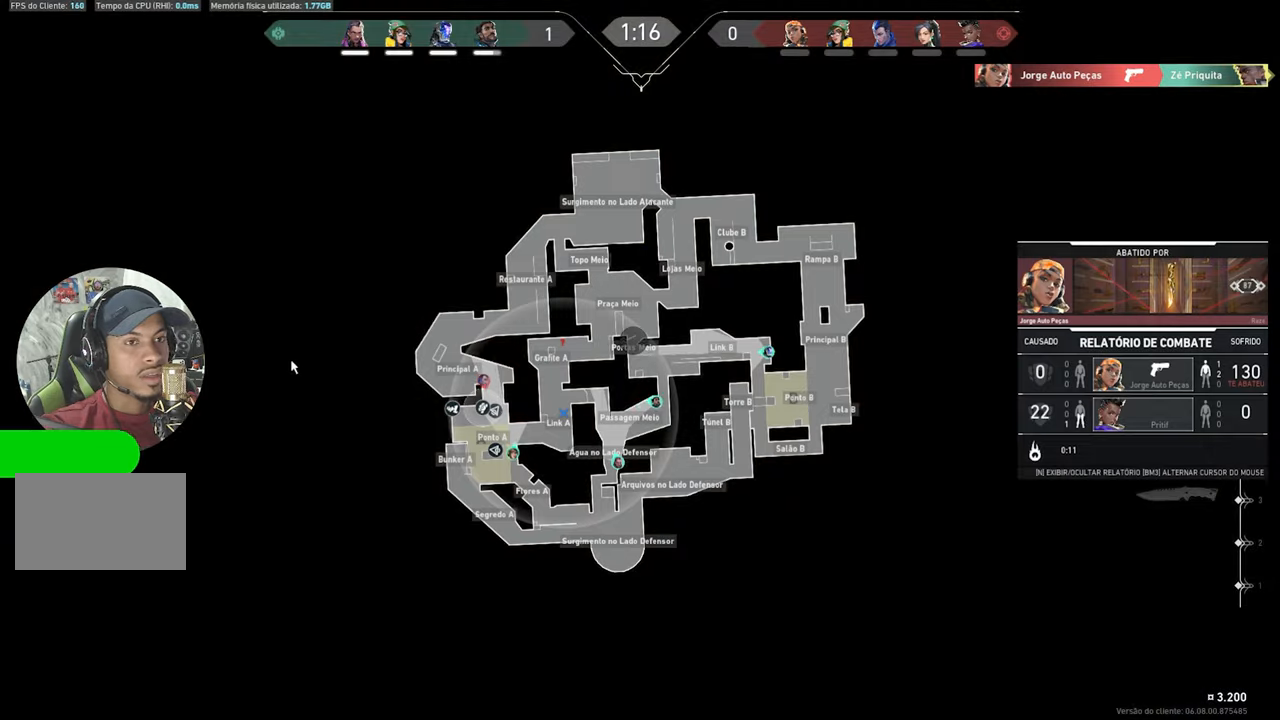
{"keys": ["caps_lock"], "mouse": [], "mouse_move": "still", "events": [[283, "mouse_left", "down"], [367, "mouse_left", "up"]]}
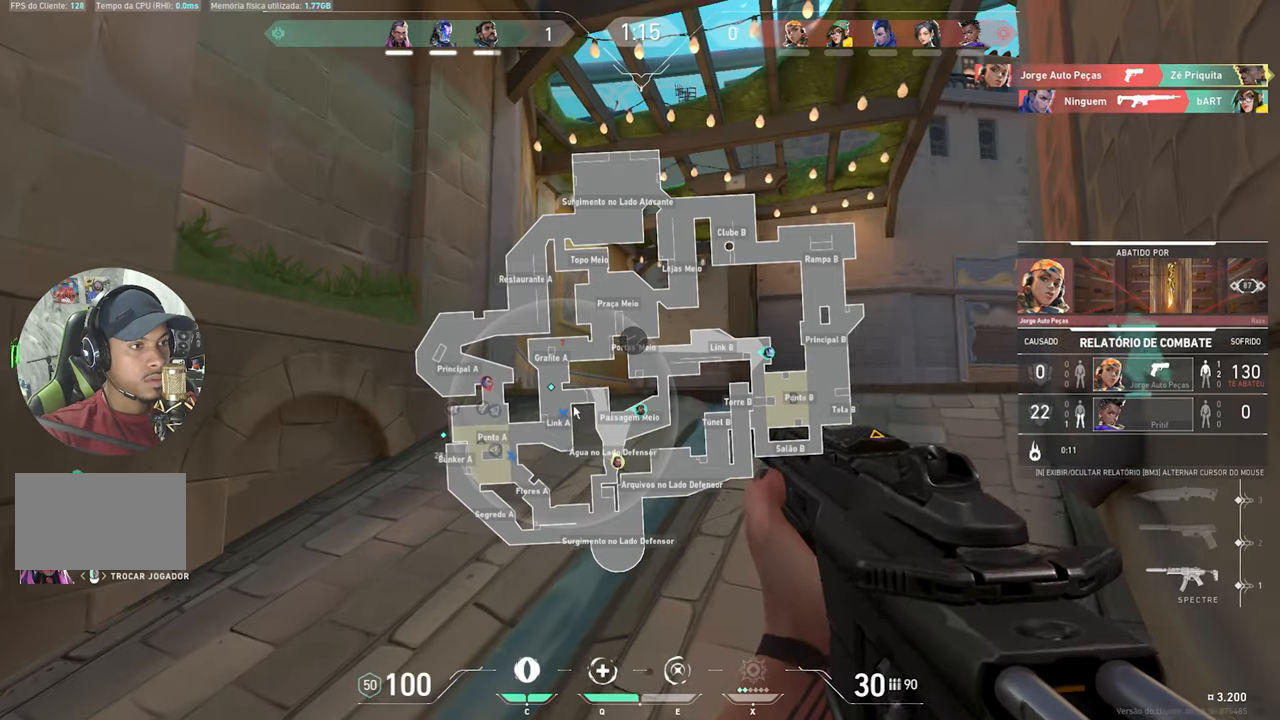
{"keys": [], "mouse": [], "mouse_move": "right", "events": [[250, "caps_lock", "up"]]}
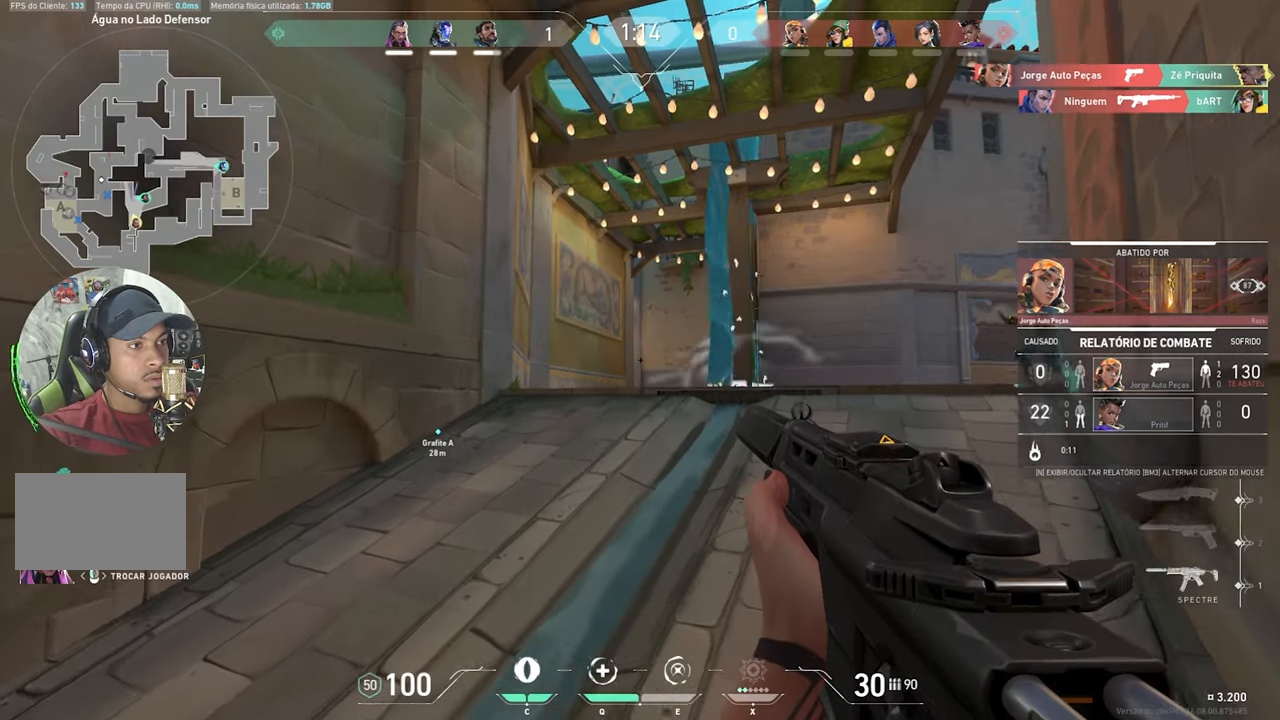
{"keys": [], "mouse": [], "mouse_move": "still", "events": []}
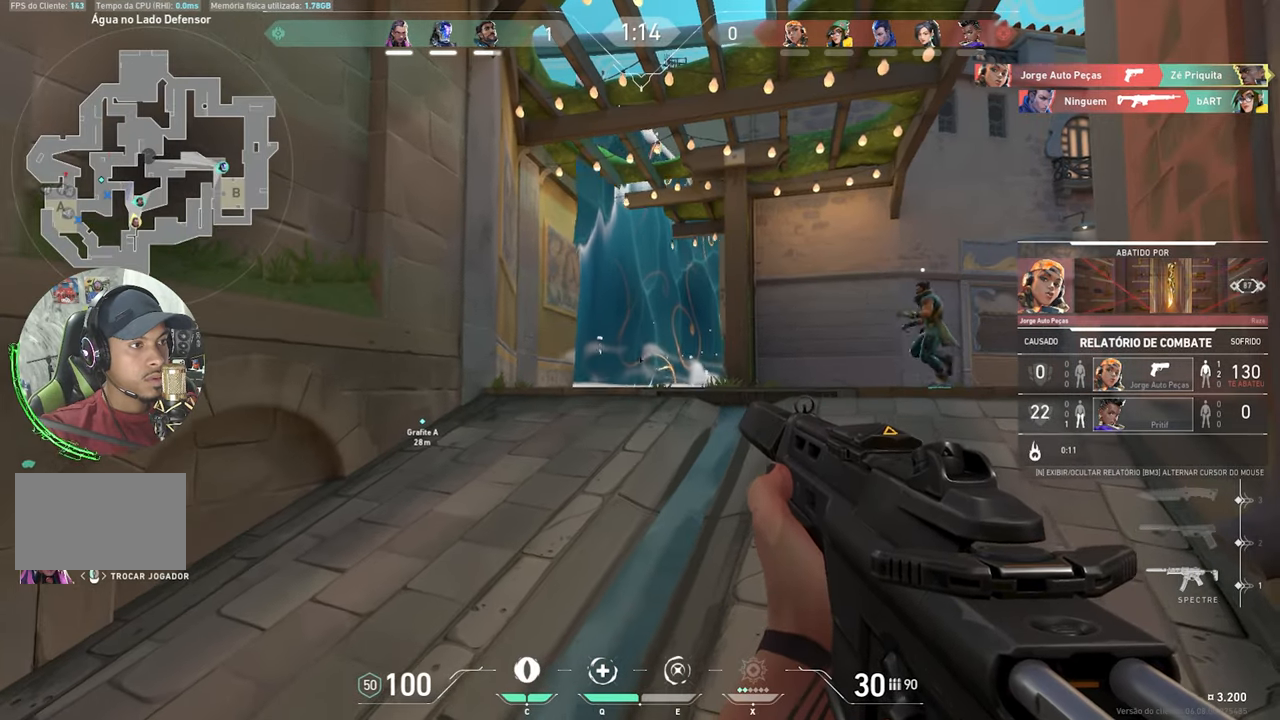
{"keys": [], "mouse": [], "mouse_move": "still", "events": []}
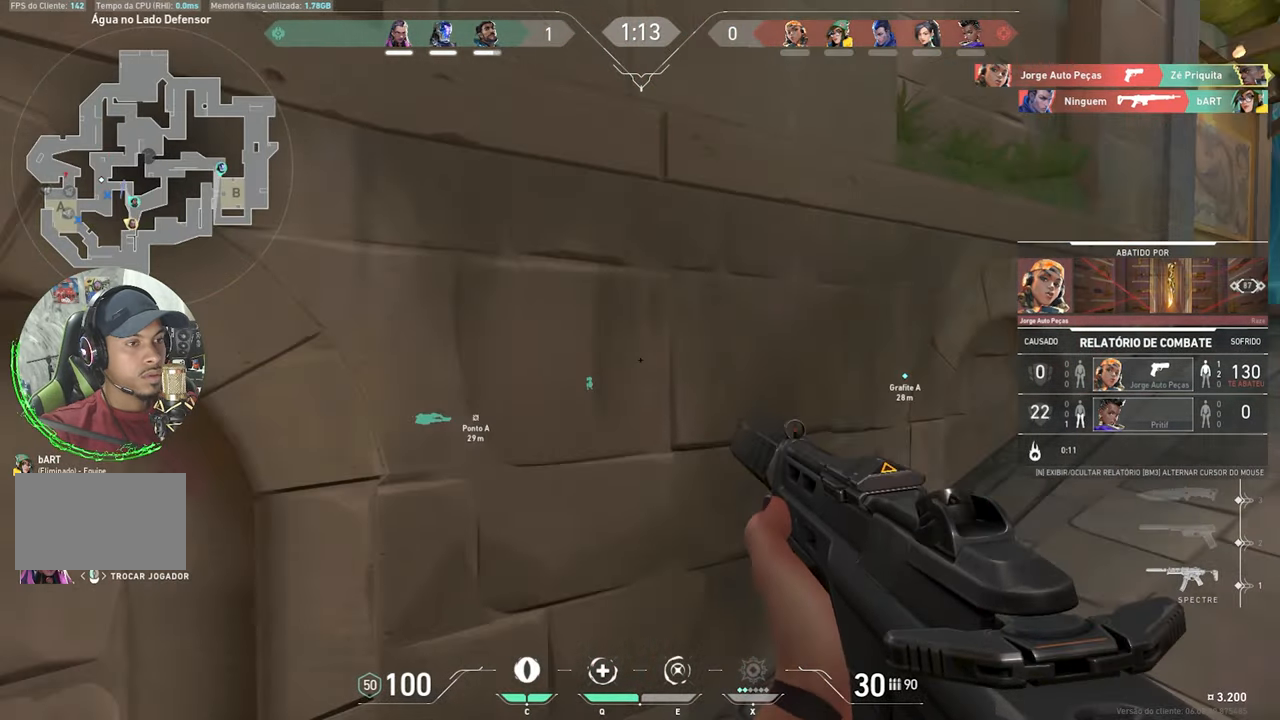
{"keys": ["v"], "mouse": [], "mouse_move": "still", "events": [[417, "v", "down"]]}
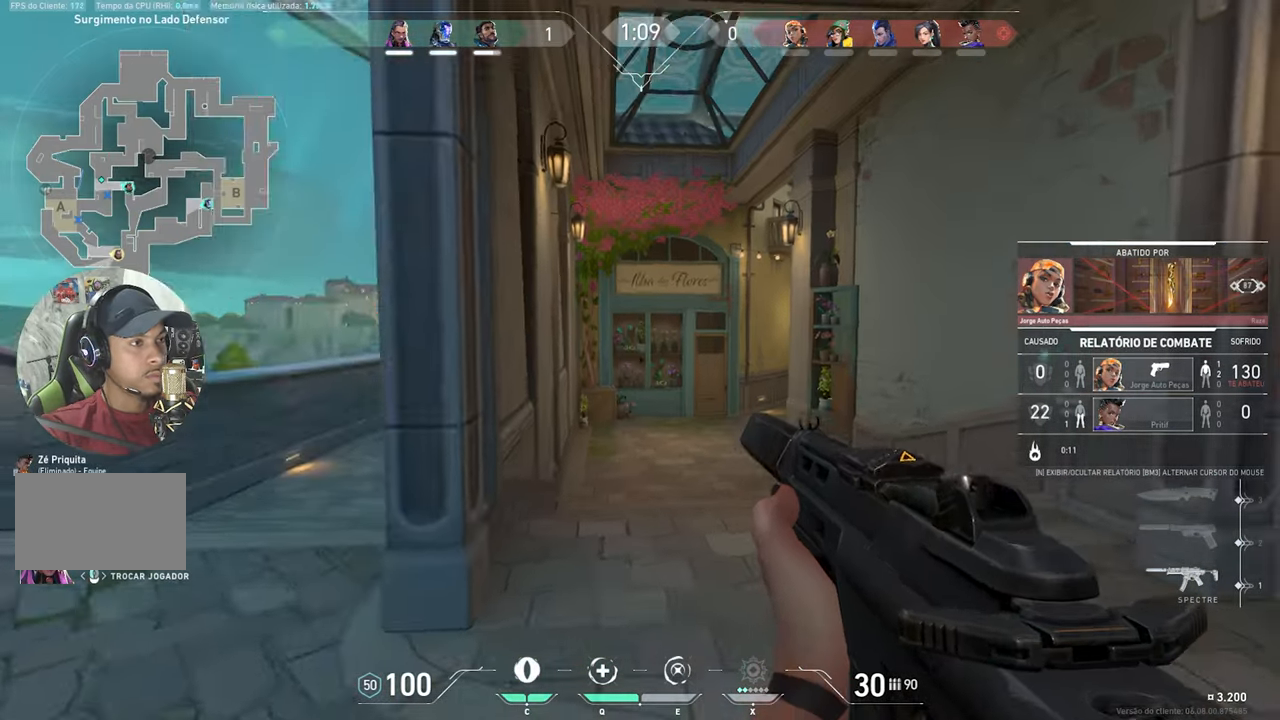
{"keys": ["v"], "mouse": [], "mouse_move": "still", "events": []}
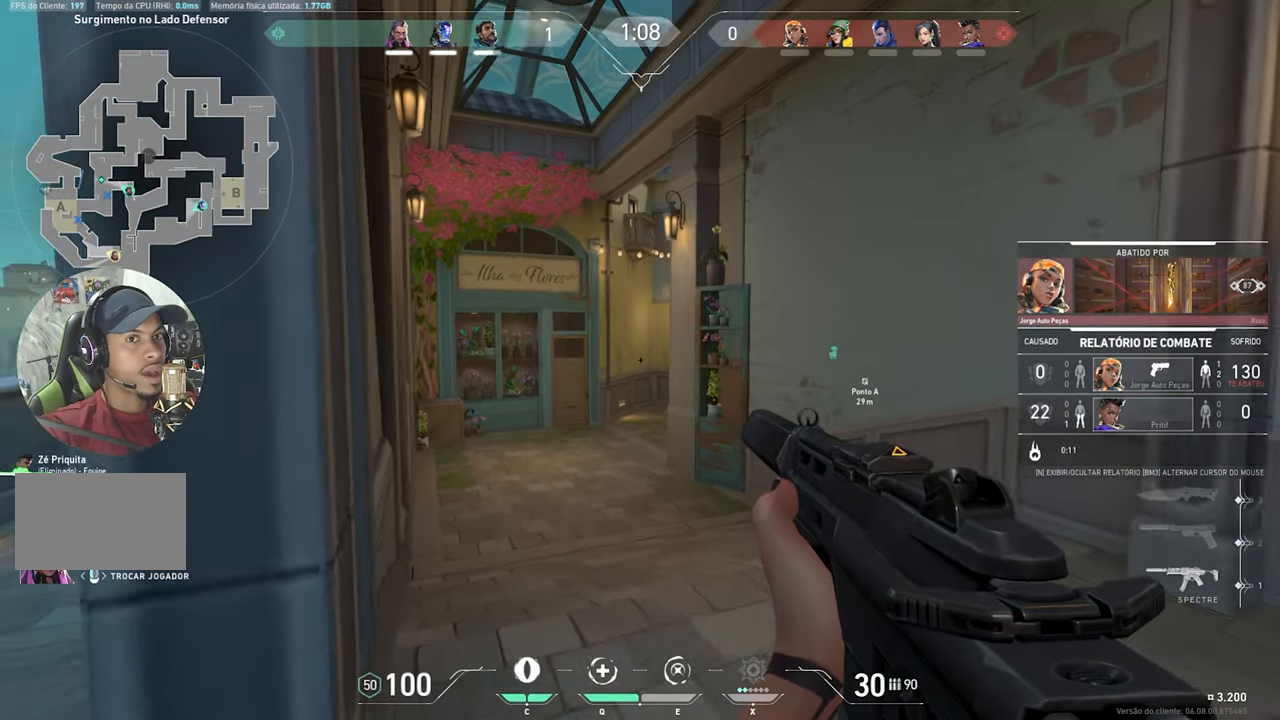
{"keys": [], "mouse": [], "mouse_move": "still", "events": [[267, "v", "up"]]}
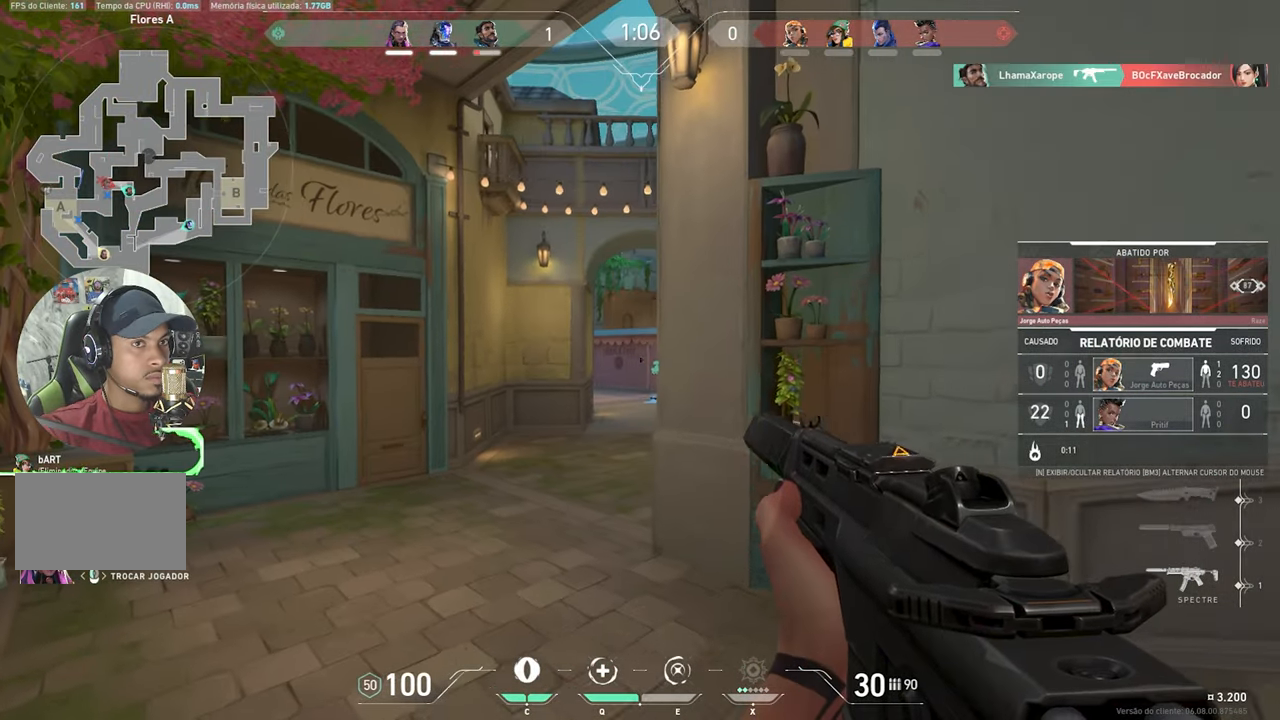
{"keys": [], "mouse": [], "mouse_move": "still", "events": [[217, "mouse_left", "down"], [317, "mouse_left", "up"], [417, "mouse_left", "down"], [500, "mouse_left", "up"]]}
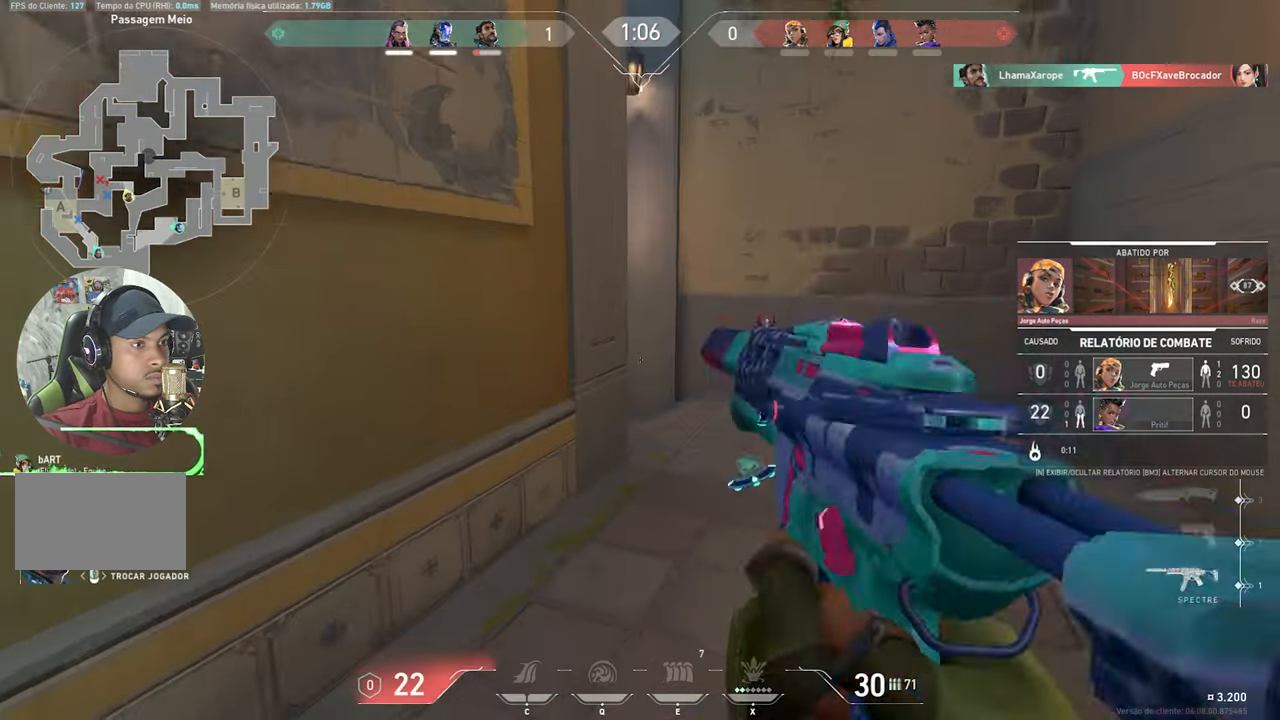
{"keys": [], "mouse": [], "mouse_move": "still", "events": []}
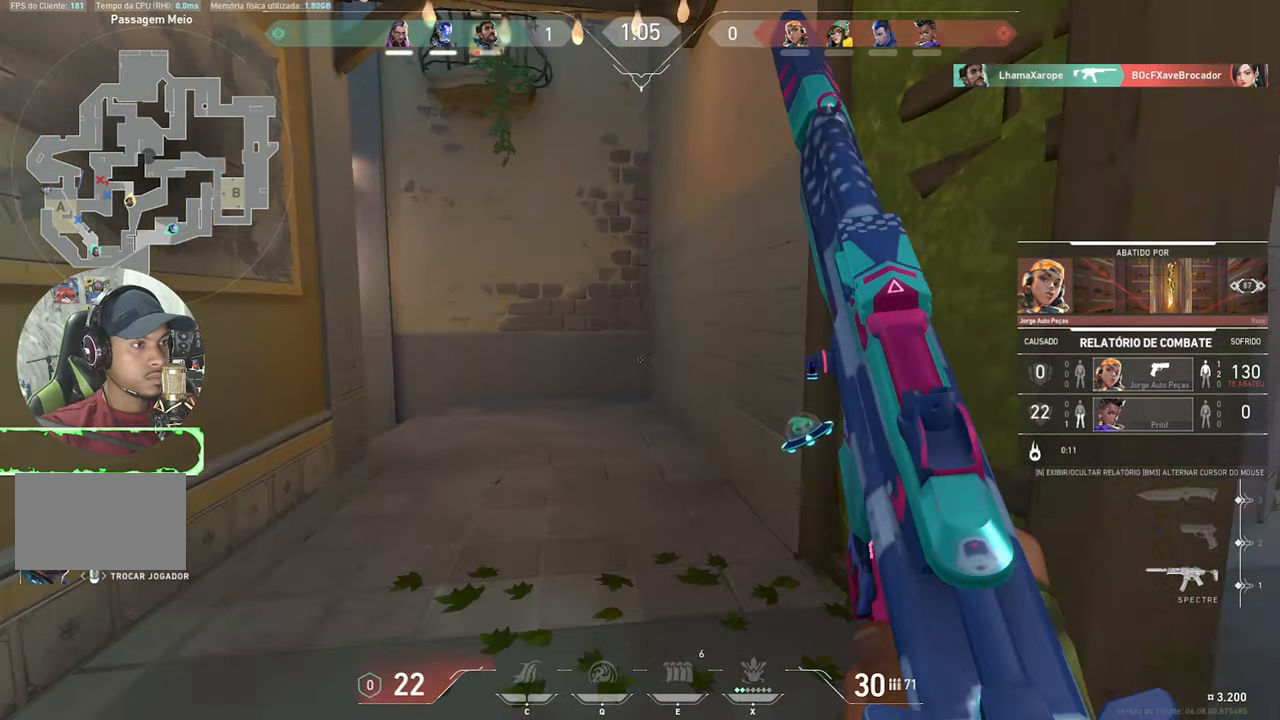
{"keys": [], "mouse": [], "mouse_move": "still", "events": []}
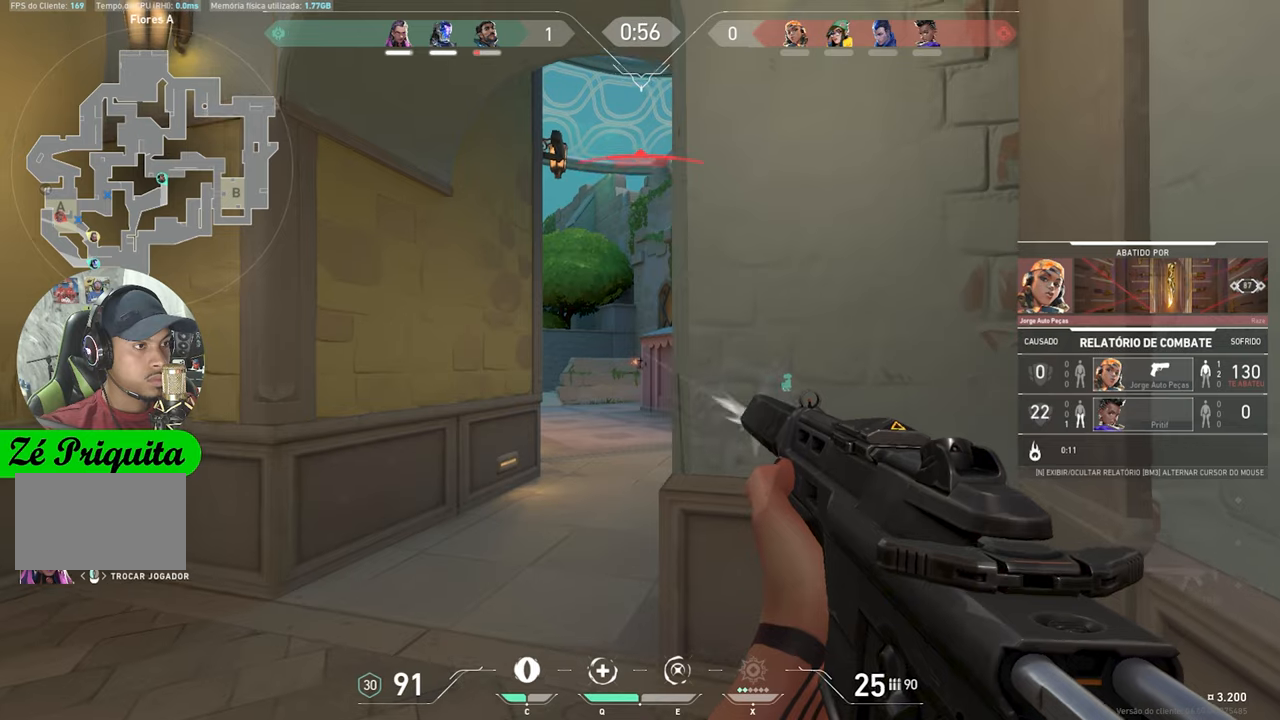
{"keys": [], "mouse": [], "mouse_move": "still", "events": []}
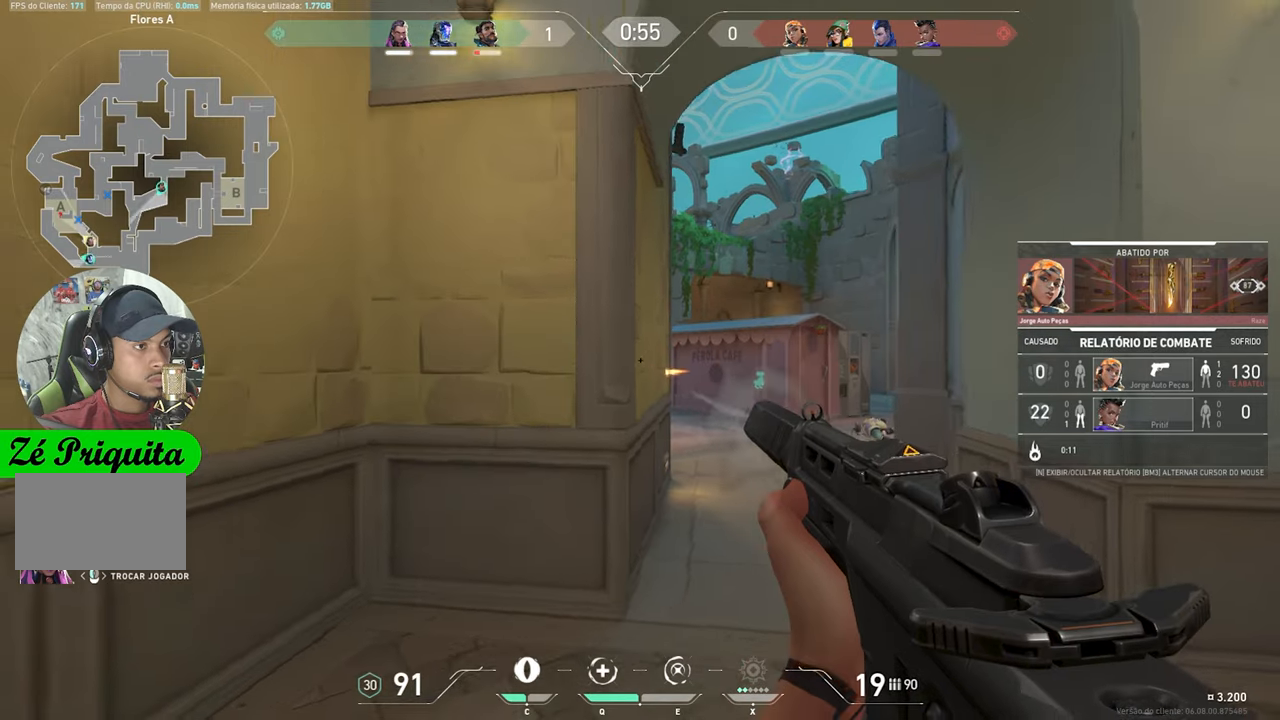
{"keys": ["v"], "mouse": [], "mouse_move": "still", "events": [[167, "v", "down"]]}
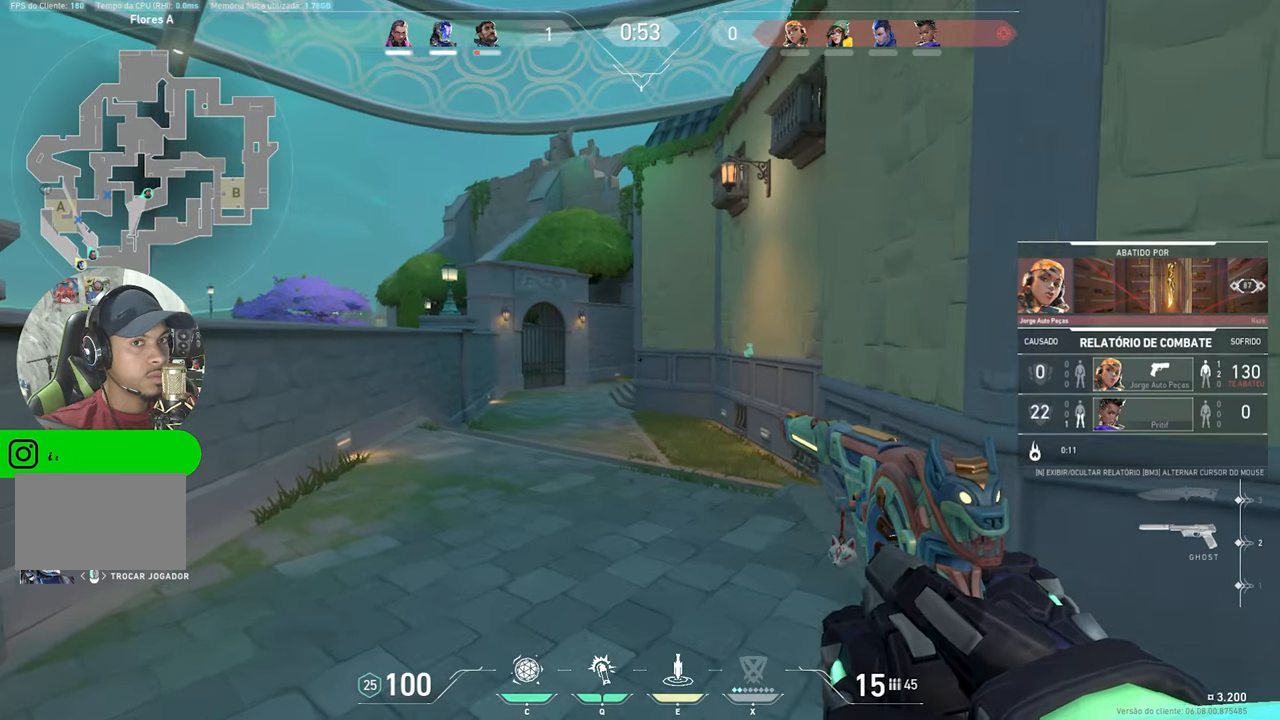
{"keys": ["v"], "mouse": [], "mouse_move": "still", "events": []}
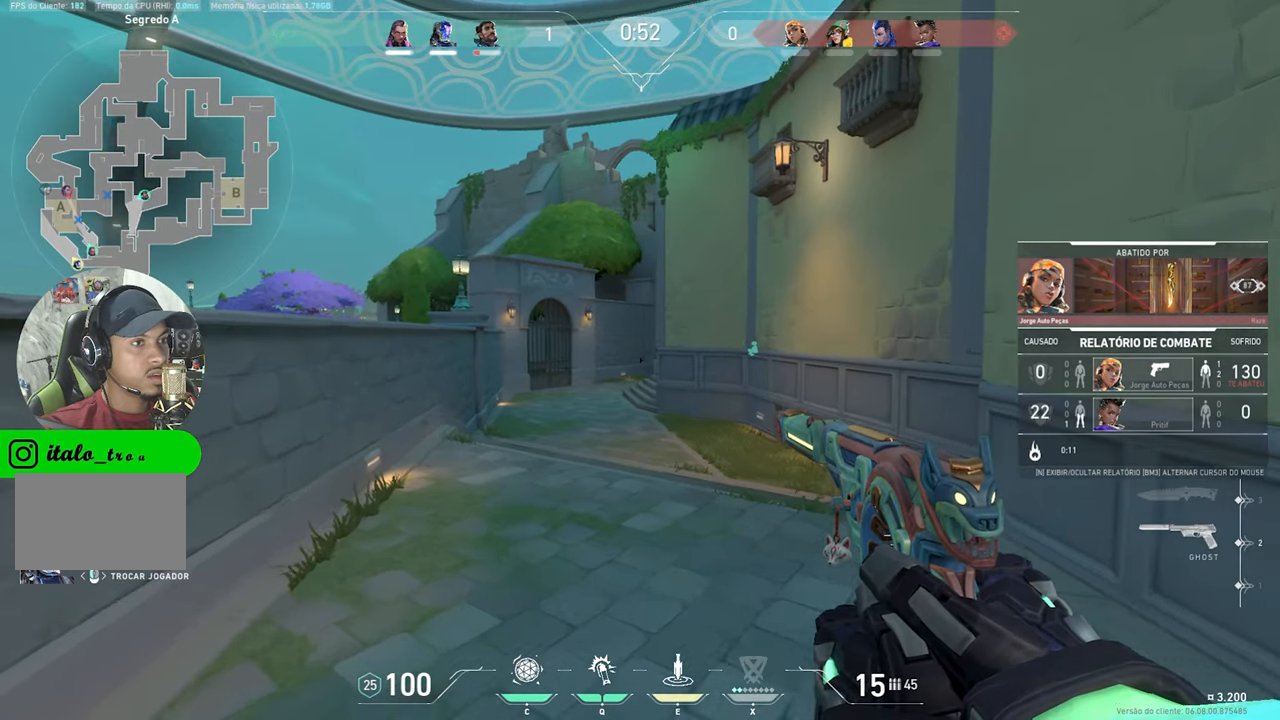
{"keys": ["v"], "mouse": [], "mouse_move": "still", "events": []}
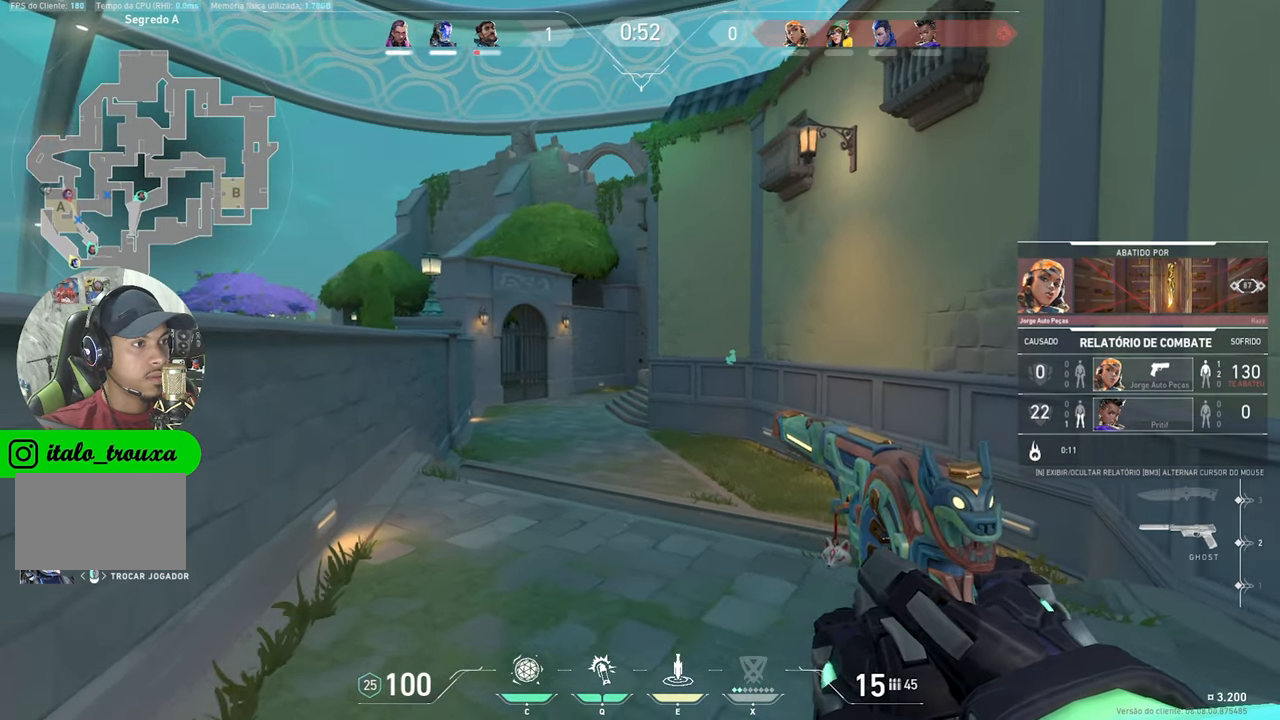
{"keys": [], "mouse": [], "mouse_move": "still", "events": [[100, "v", "up"]]}